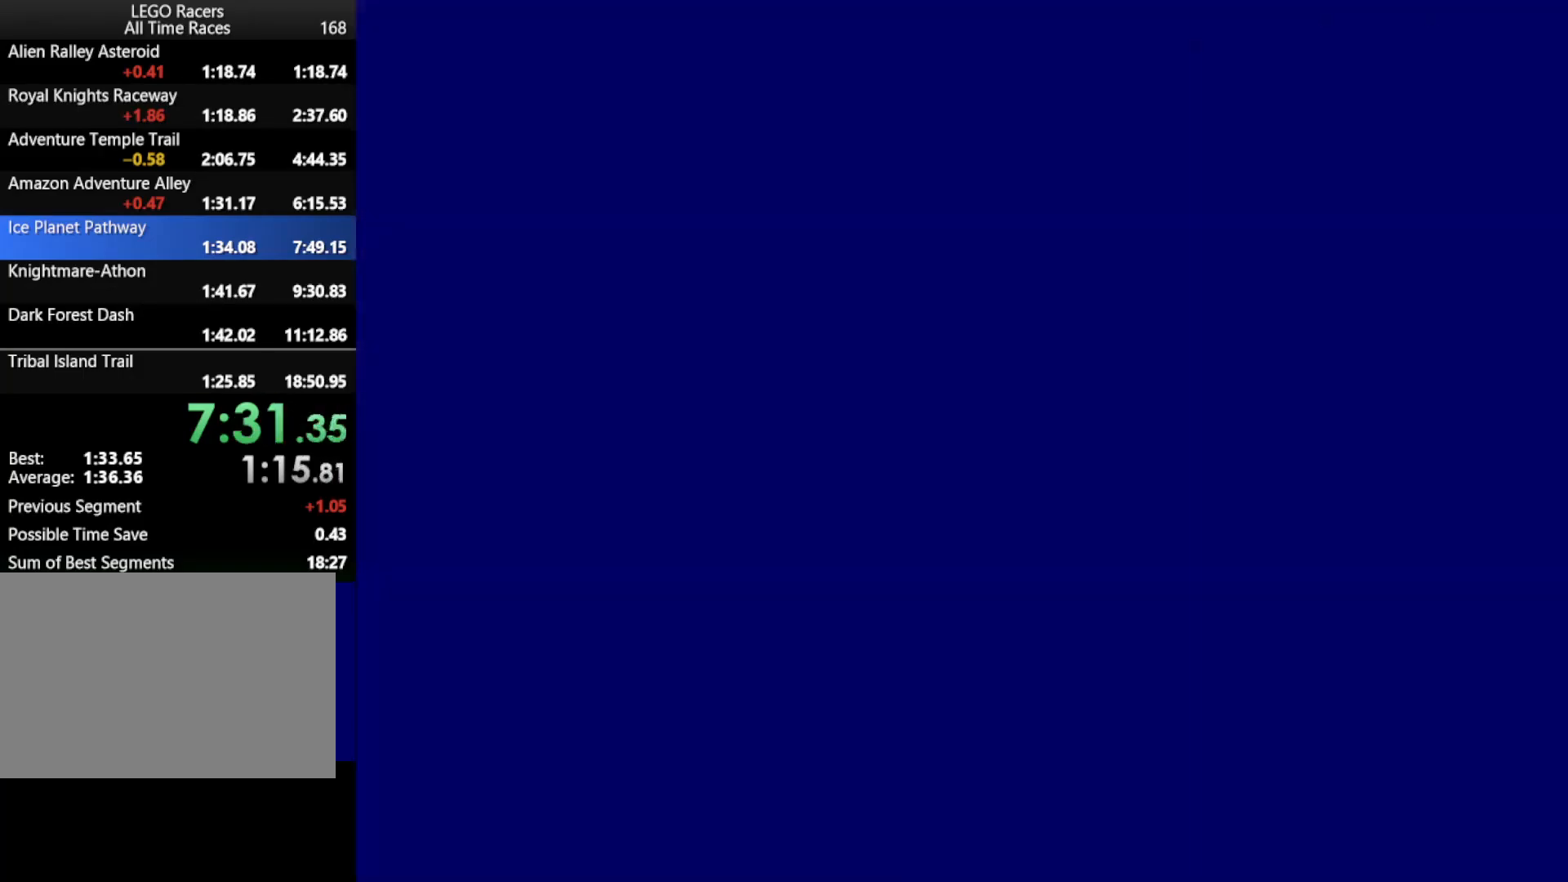
Gameplay with keyboard; each line is a JSON object with the keys held at the frame after it. "events" lists presses ("down") and releases ("up") of "down", "left", "mirror", "powerslide", "powerup", "right" and "up" between this image and that frame as [ms after this image, input, new state], when the widget could be followed in between. No other keys are recorded. Mouse input is not recorded. Key names are as the overlay labels them; some are game actions (e.g. jump) rather than physical keys.
{"keys": ["up"], "events": []}
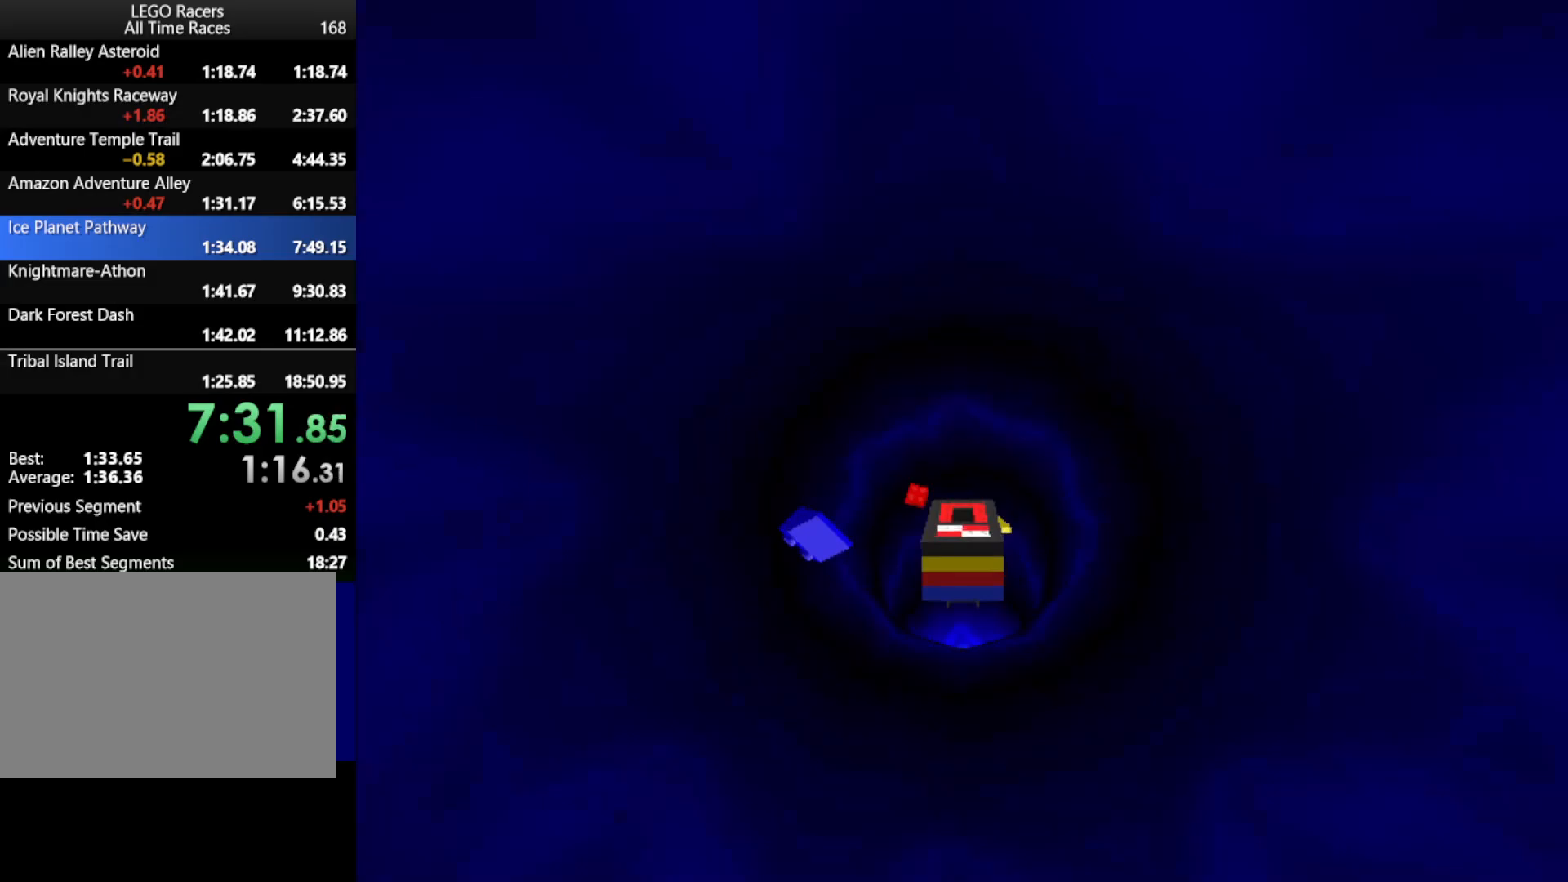
{"keys": ["up"], "events": []}
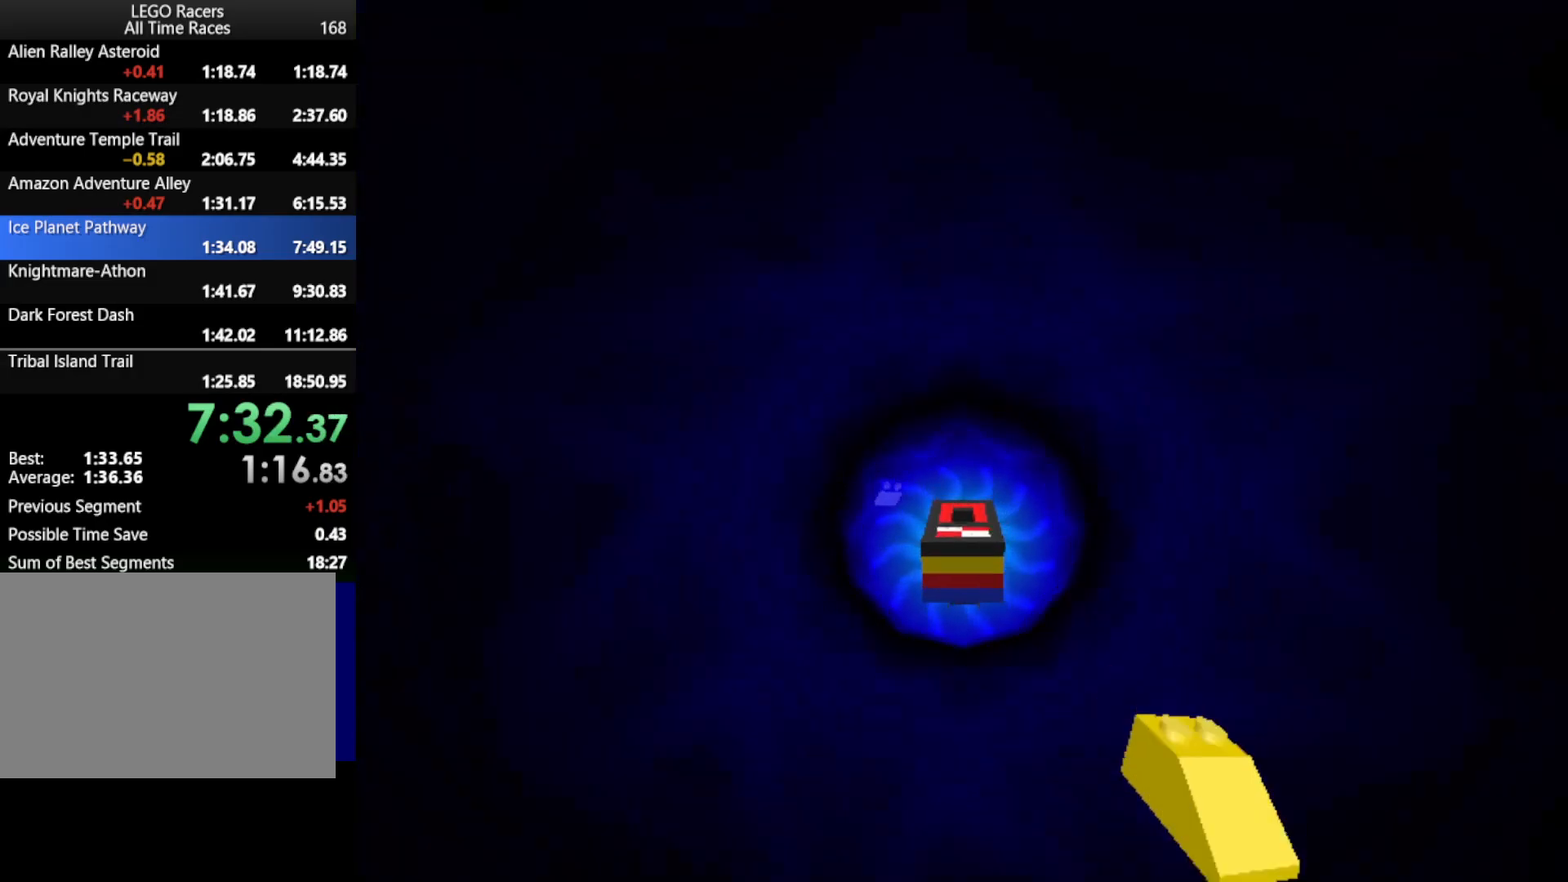
{"keys": [], "events": [[433, "up", "up"]]}
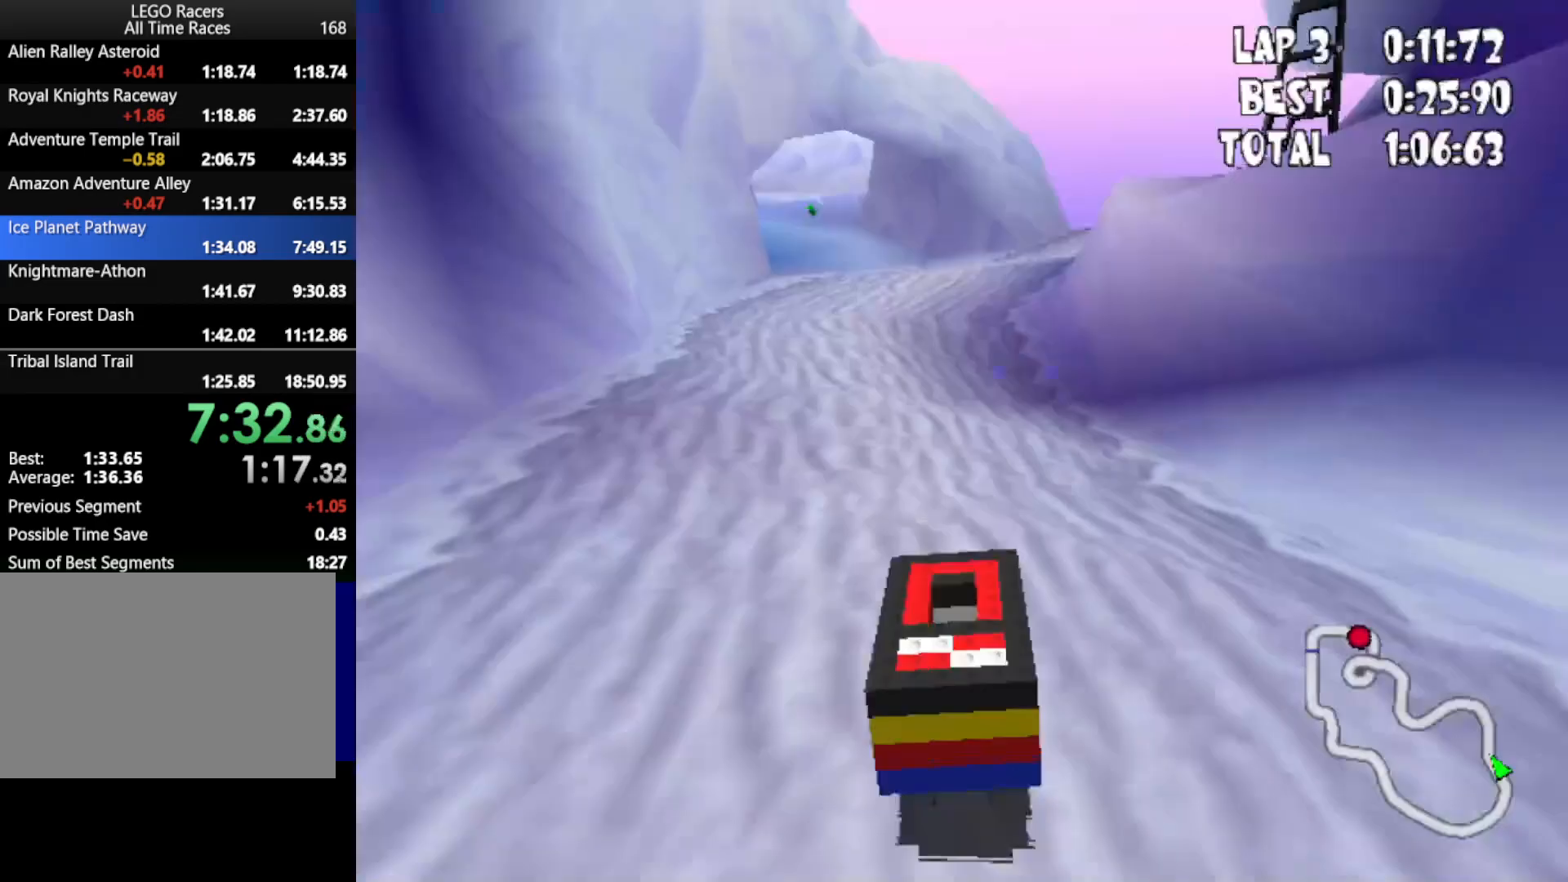
{"keys": ["down", "left", "up"], "events": [[83, "up", "down"], [117, "down", "down"], [117, "left", "down"]]}
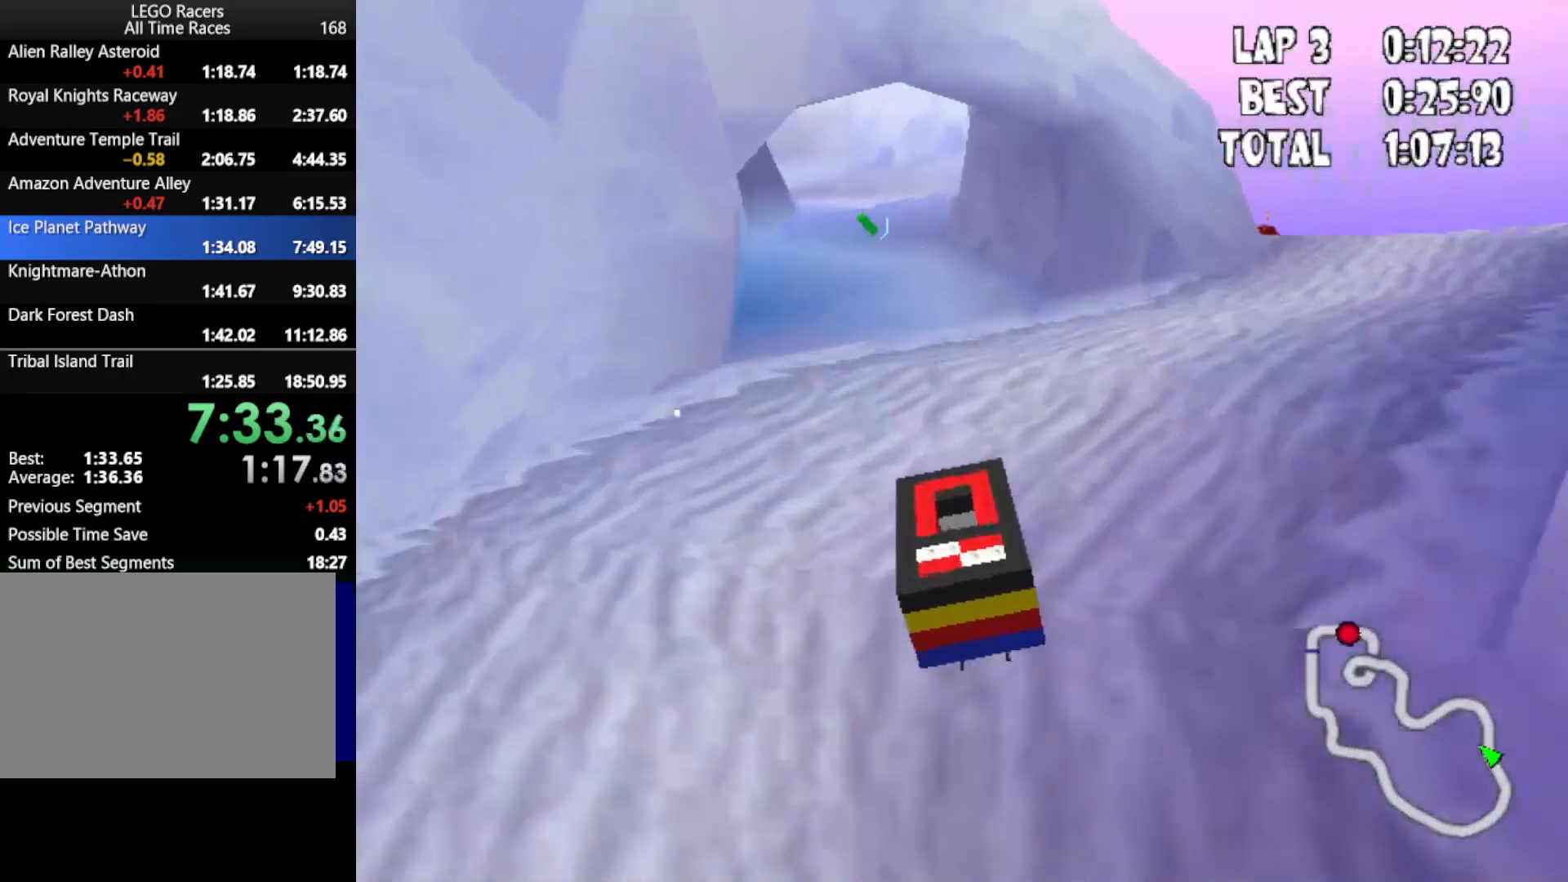
{"keys": ["down", "up"], "events": [[33, "left", "up"]]}
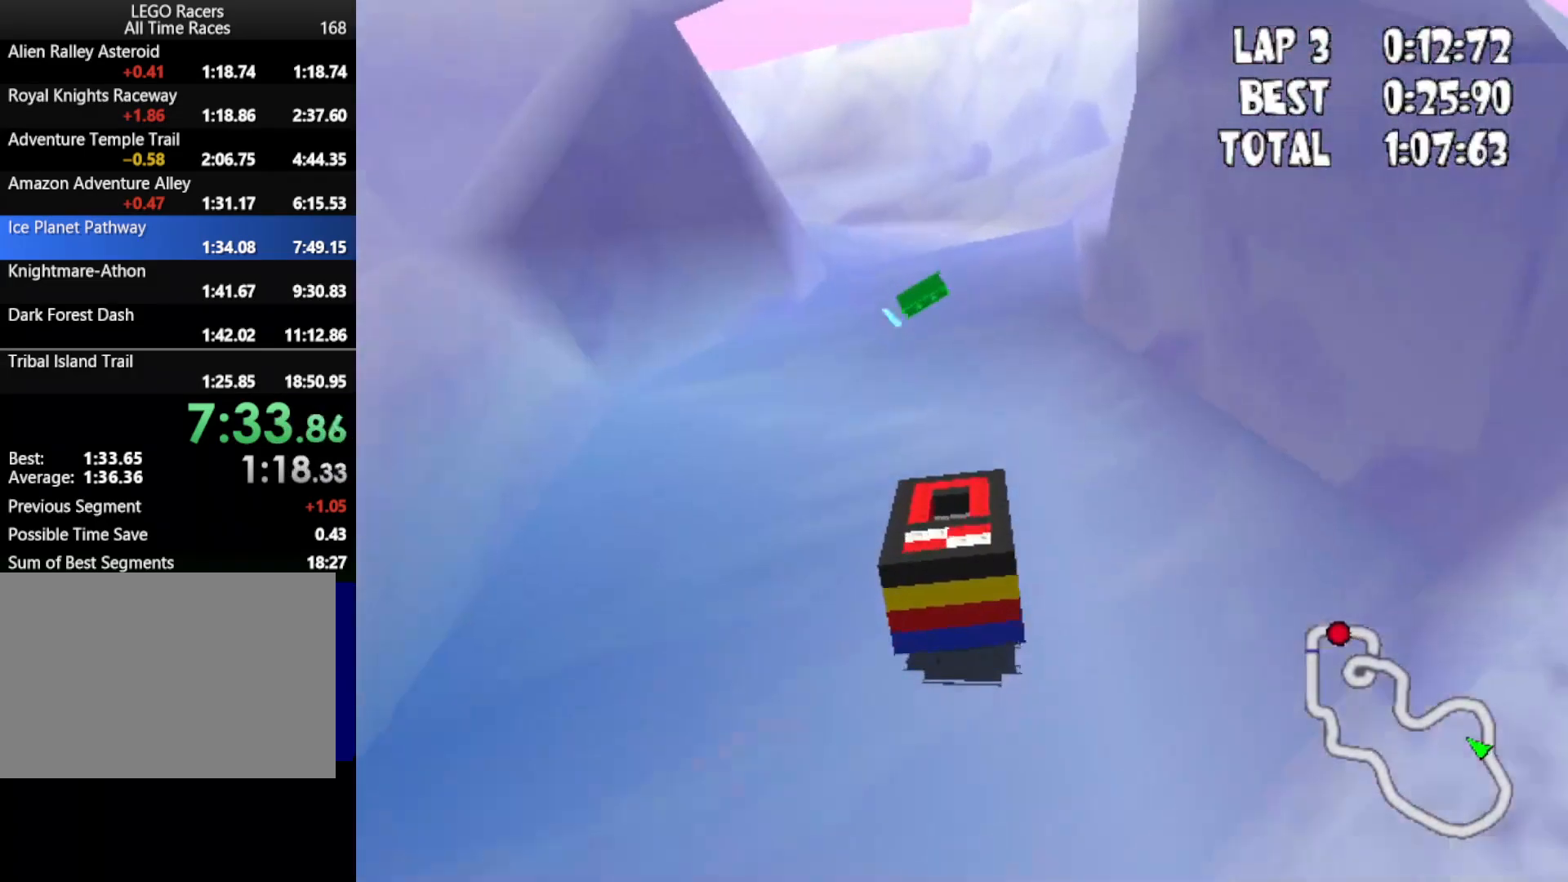
{"keys": ["down", "left", "up"], "events": [[17, "left", "down"]]}
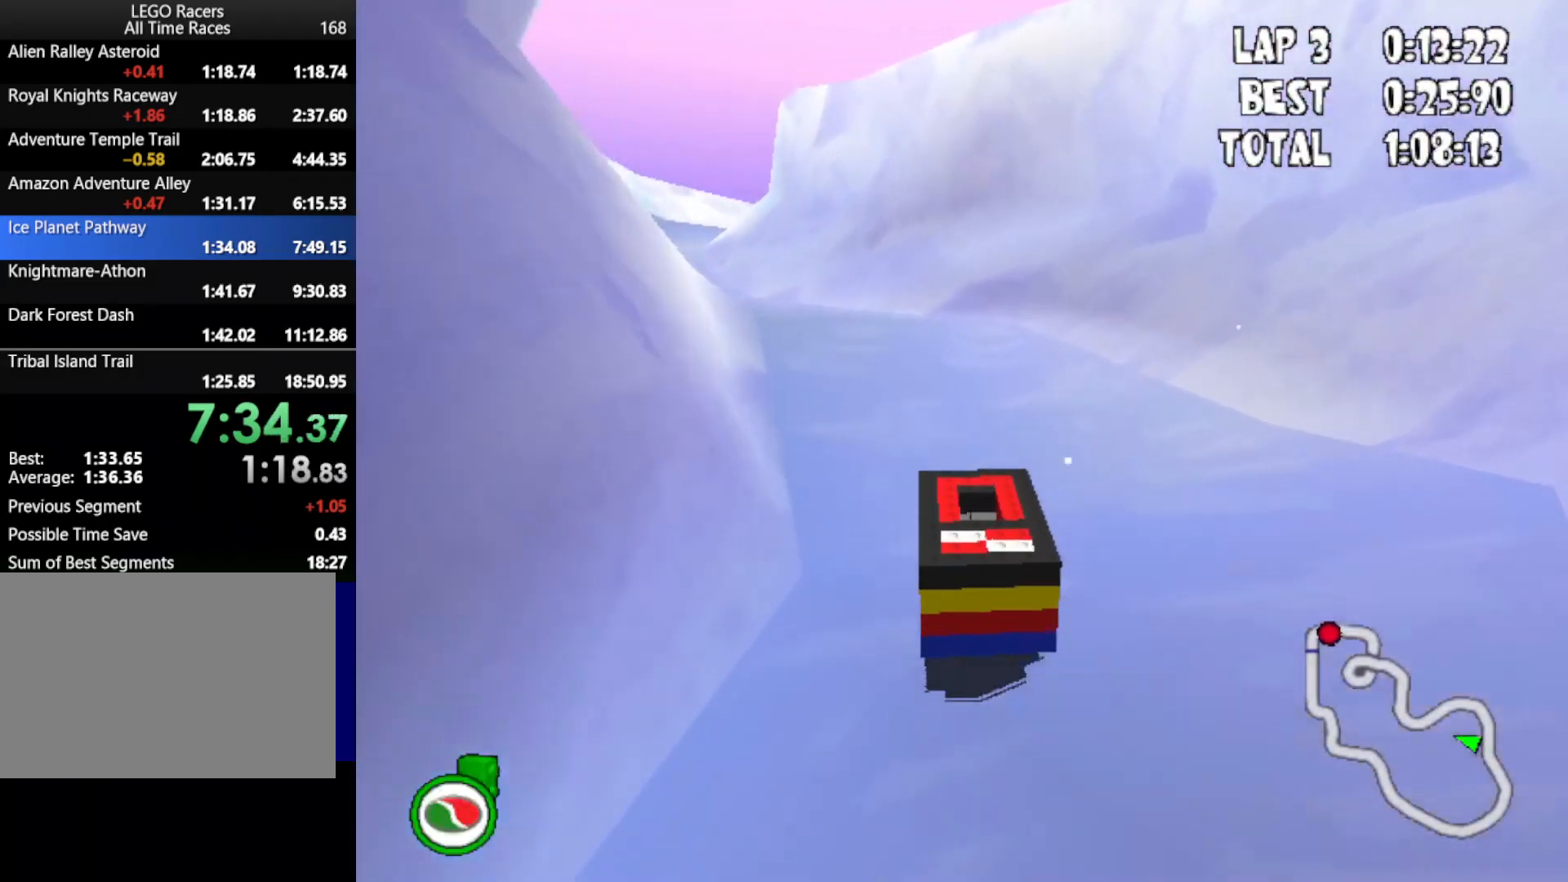
{"keys": ["down", "up"], "events": [[217, "left", "up"], [350, "left", "down"], [450, "left", "up"]]}
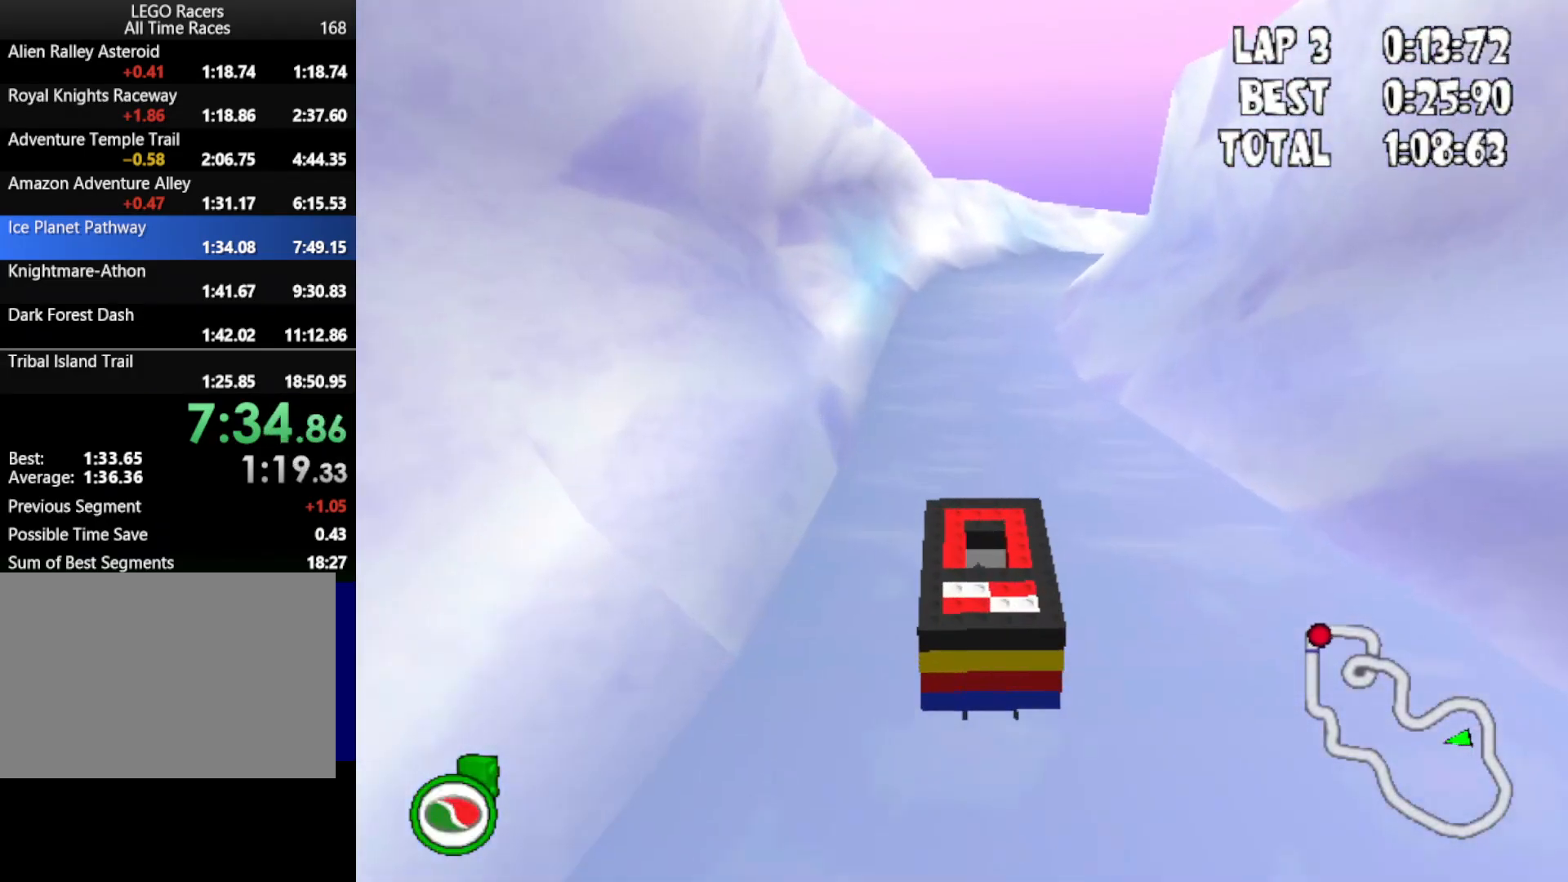
{"keys": ["up"], "events": [[83, "down", "up"], [317, "right", "down"], [367, "powerup", "down"], [417, "right", "up"], [467, "powerup", "up"]]}
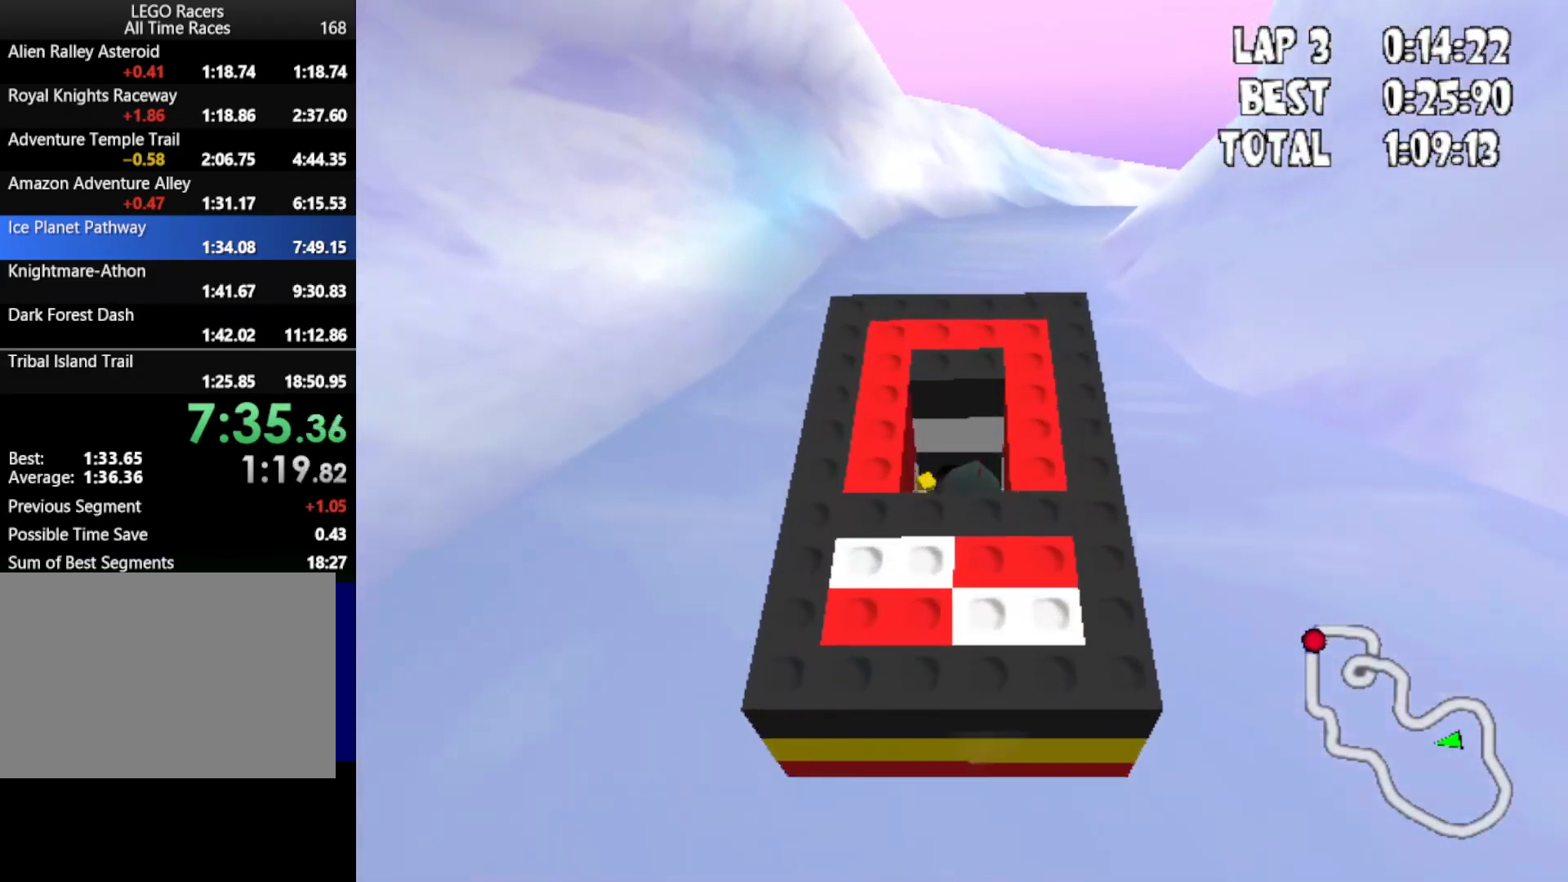
{"keys": ["down", "right", "up"], "events": [[250, "right", "down"], [350, "down", "down"]]}
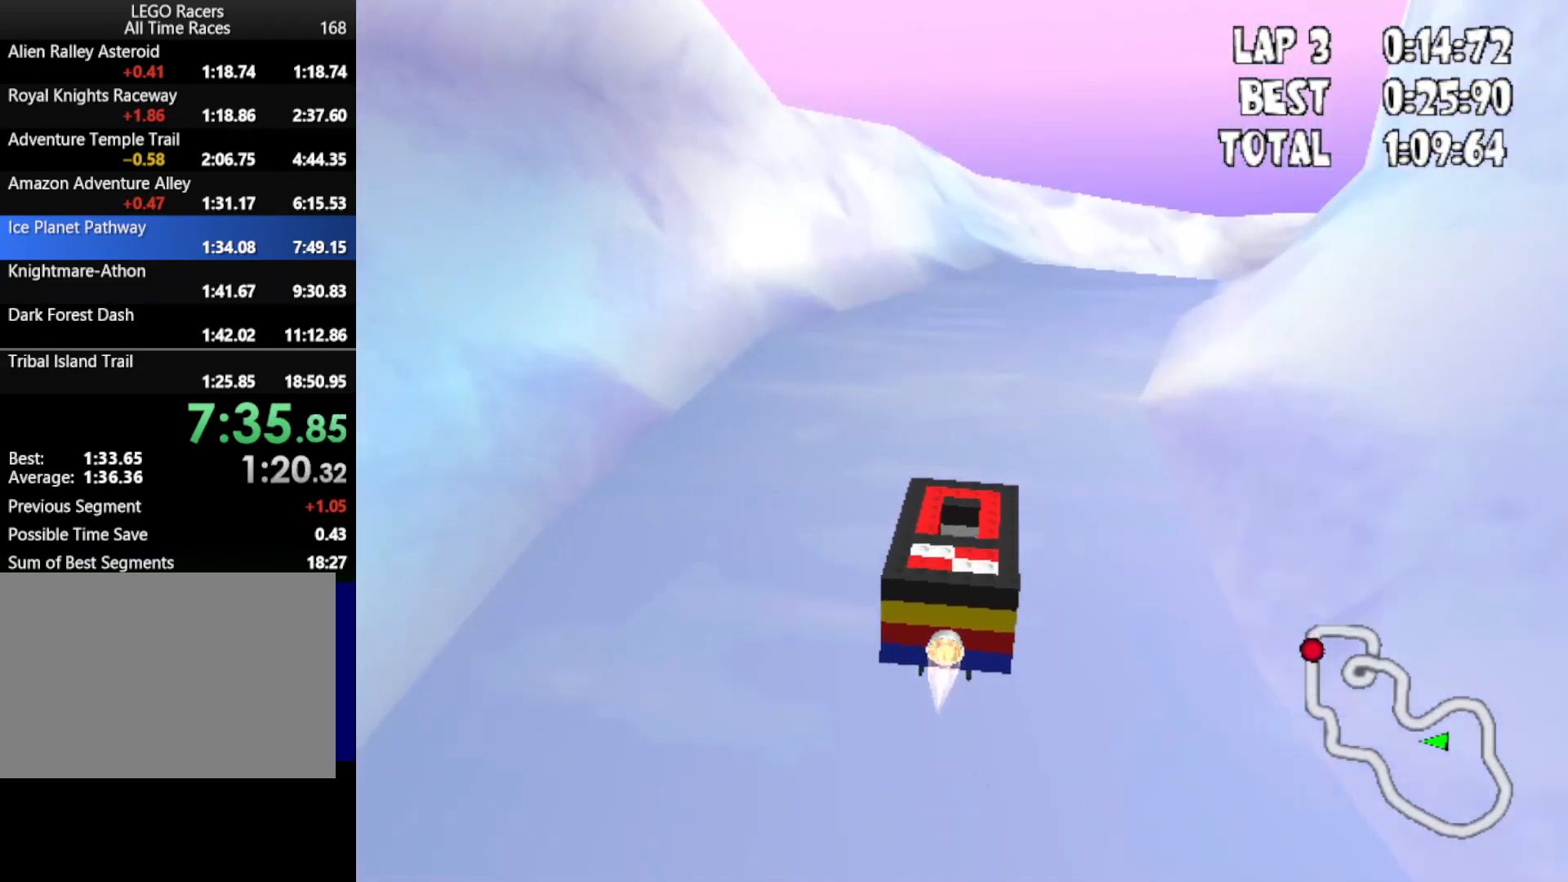
{"keys": ["down", "up"], "events": [[67, "right", "up"], [217, "right", "down"], [500, "right", "up"]]}
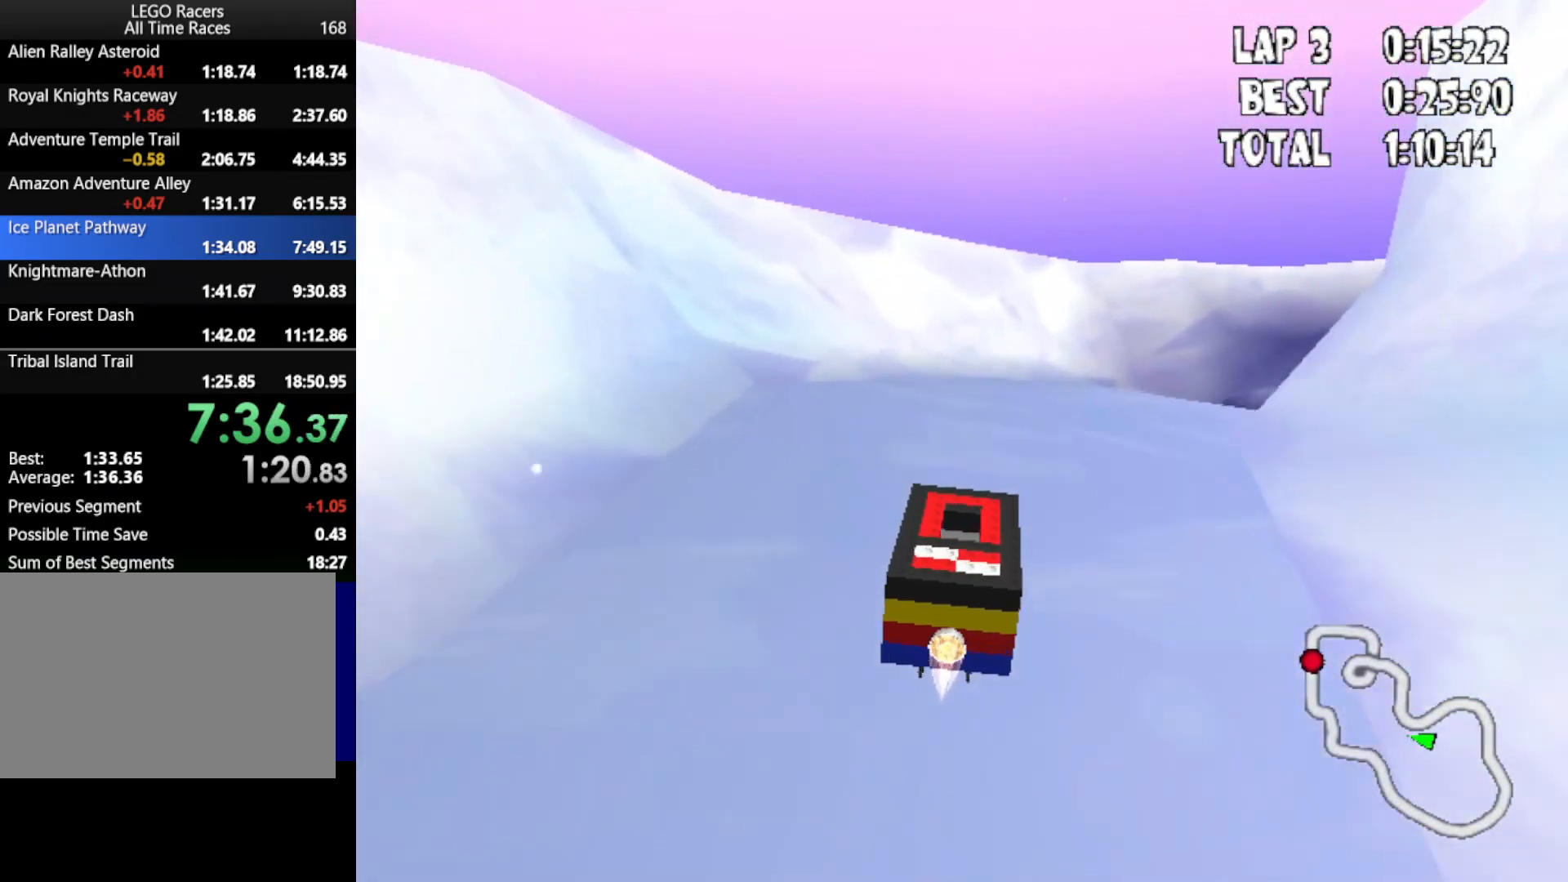
{"keys": ["down", "right", "up"], "events": [[150, "right", "down"]]}
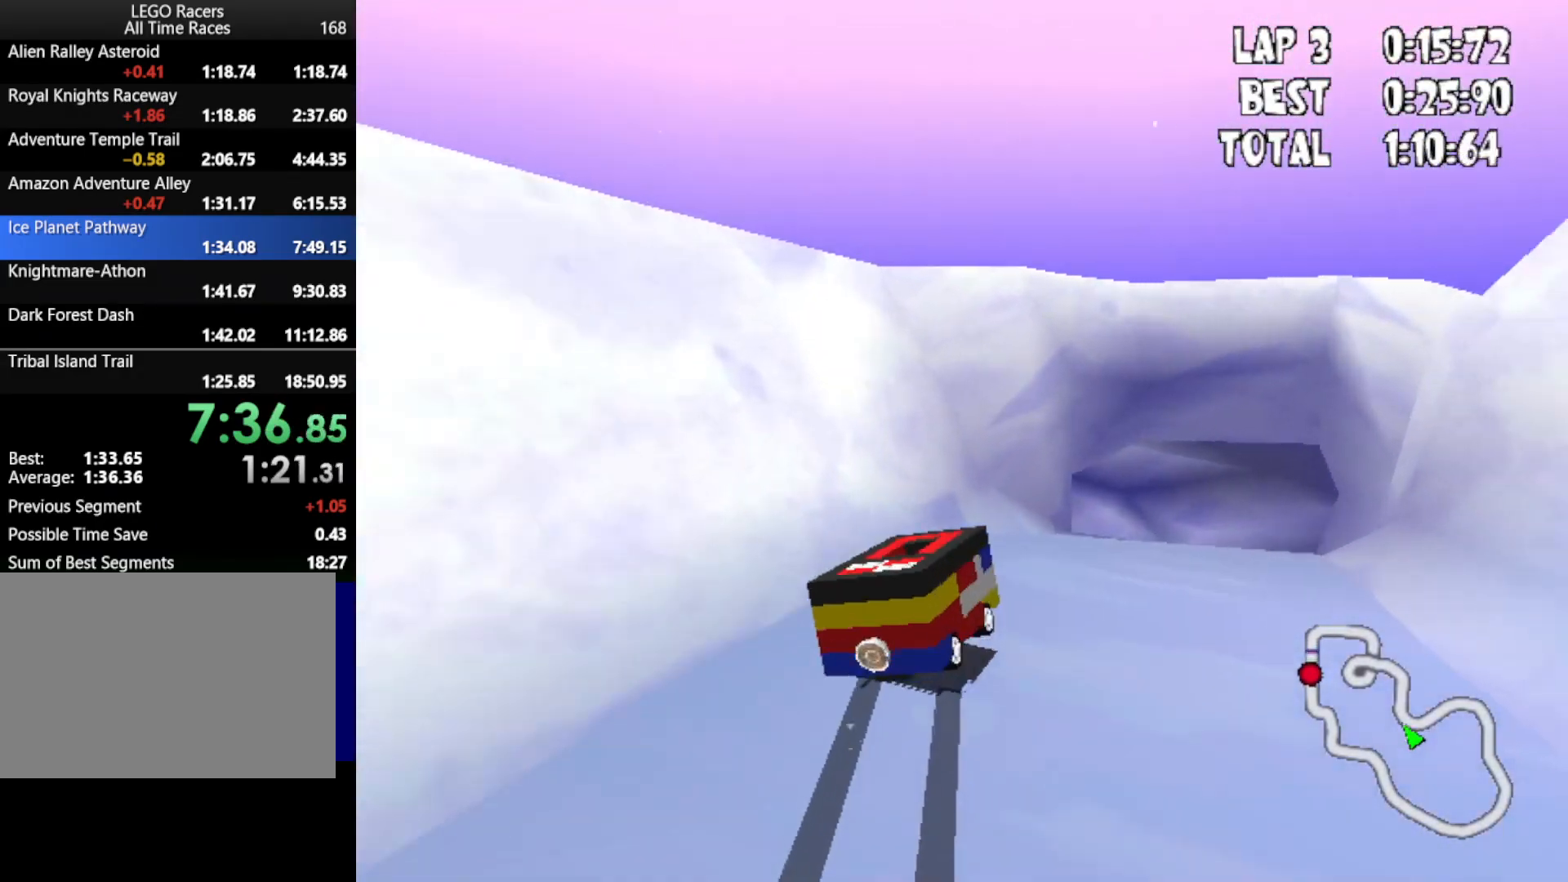
{"keys": ["down", "right", "up"], "events": [[67, "right", "up"], [283, "right", "down"]]}
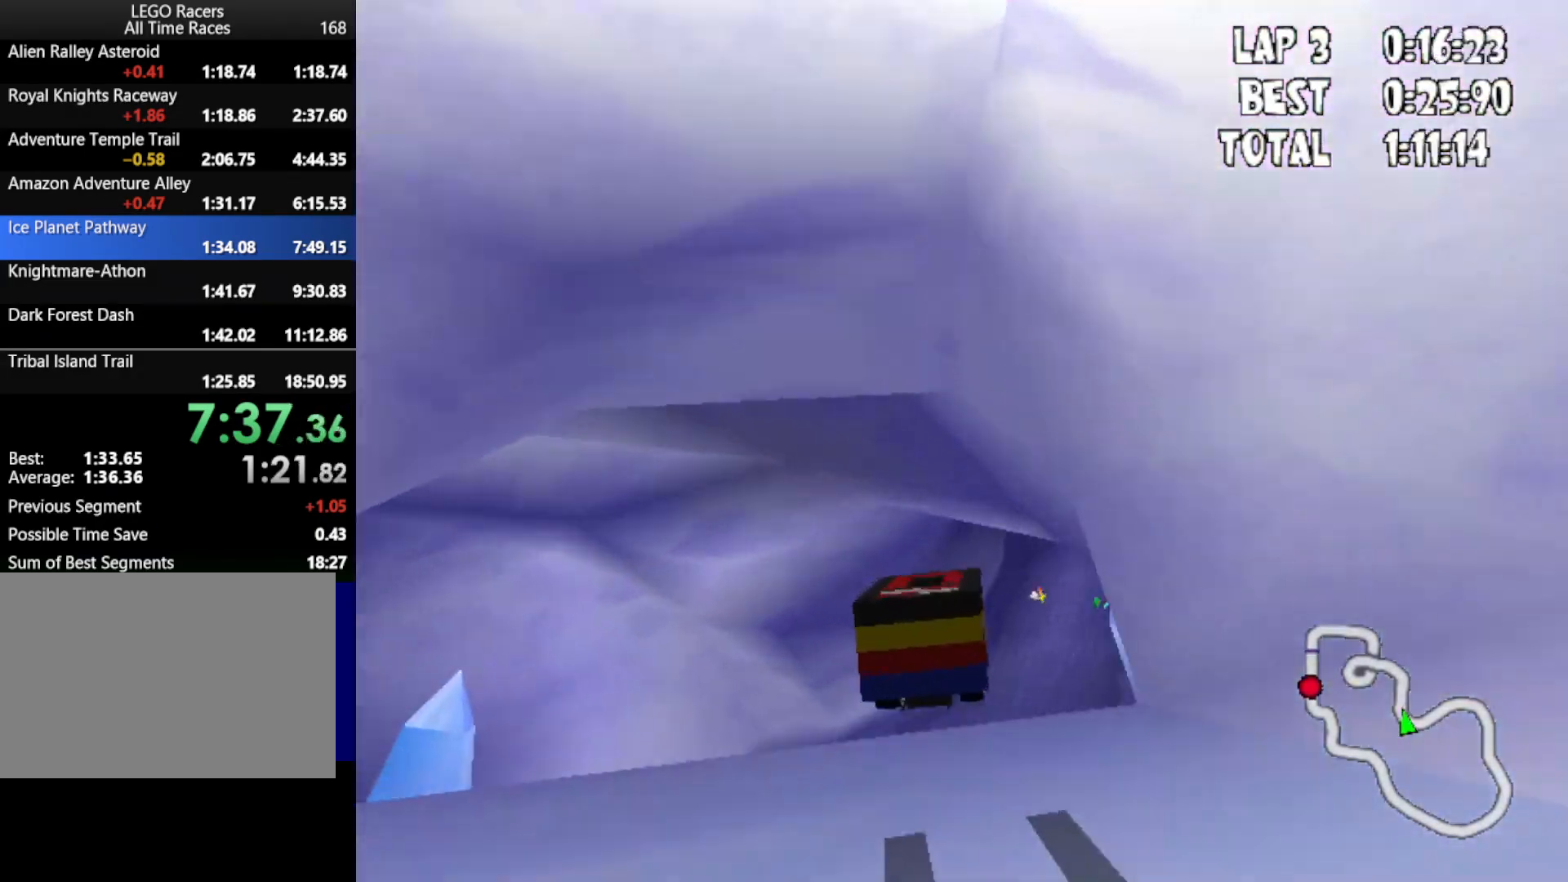
{"keys": [], "events": [[117, "down", "up"], [450, "right", "up"], [483, "up", "up"]]}
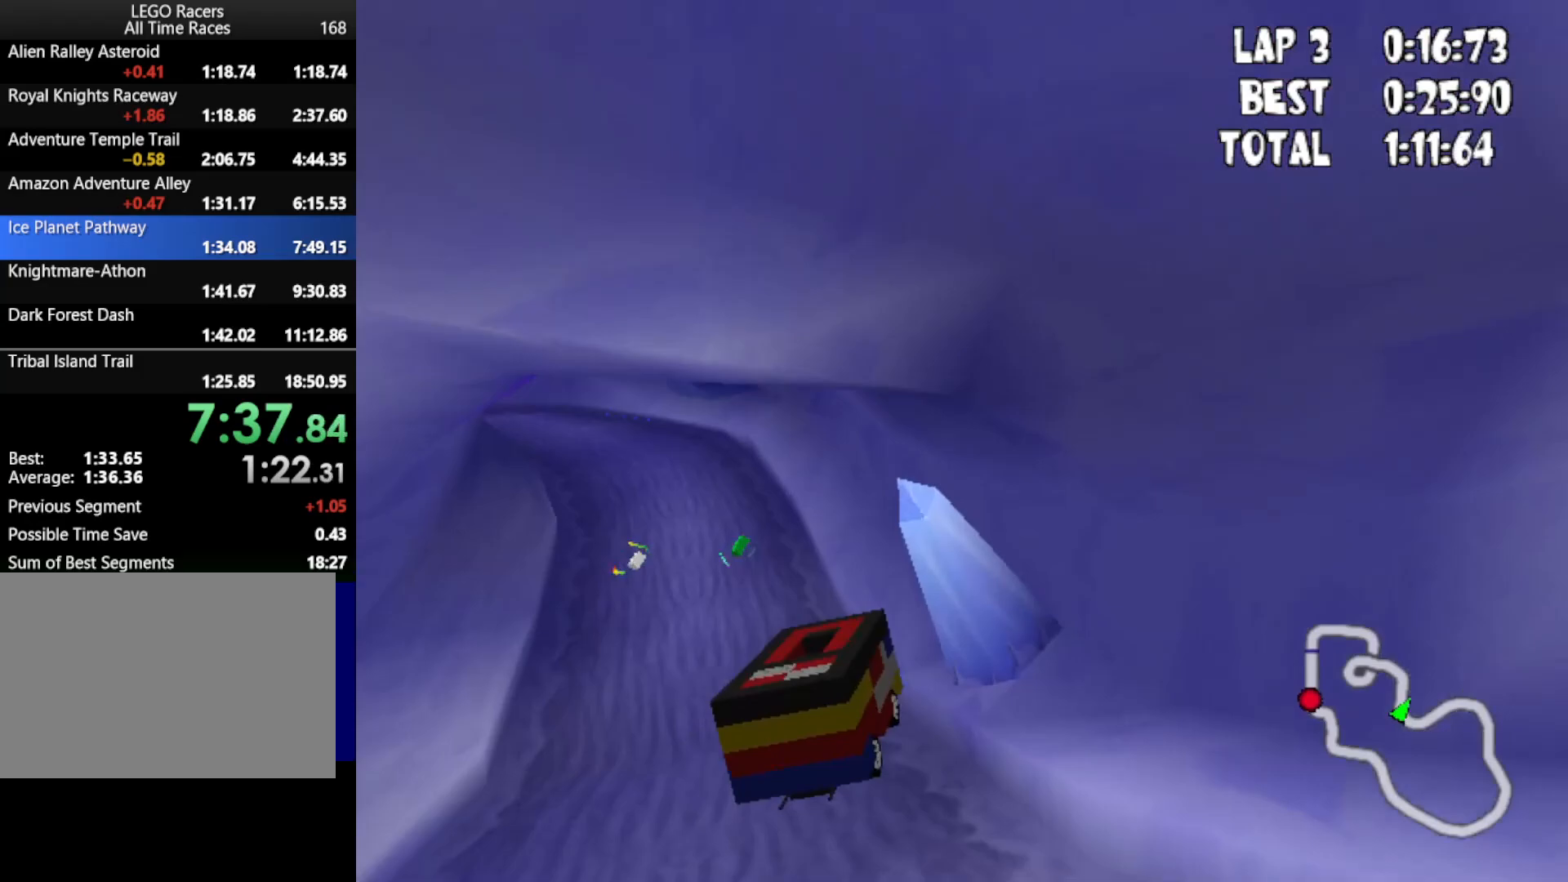
{"keys": ["up"], "events": [[317, "down", "down"], [317, "up", "down"], [417, "down", "up"]]}
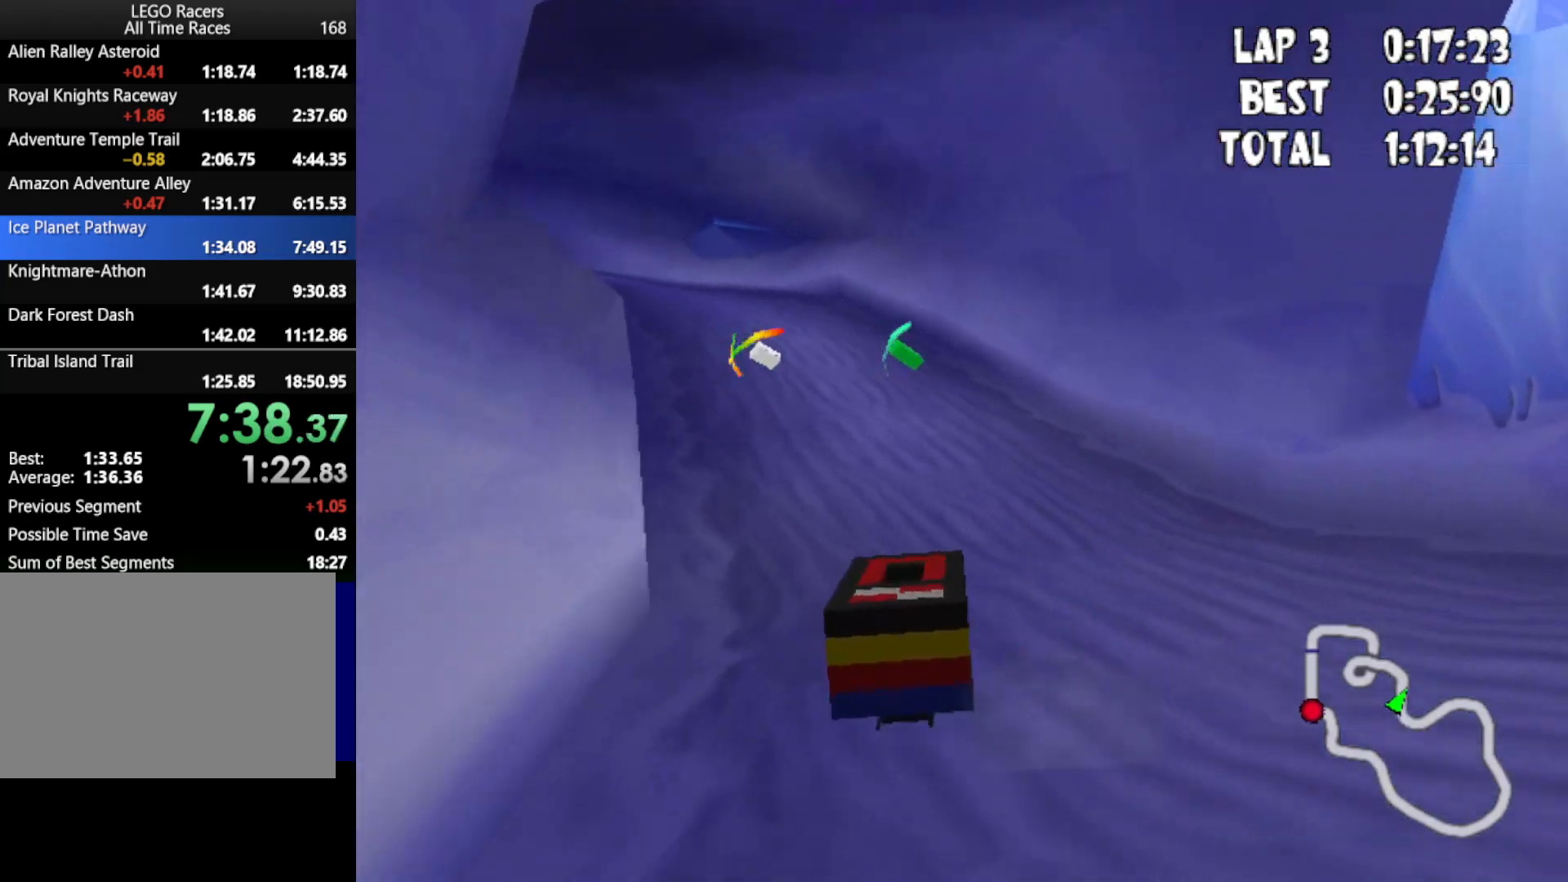
{"keys": ["left", "up"], "events": [[100, "right", "down"], [233, "right", "up"], [433, "left", "down"]]}
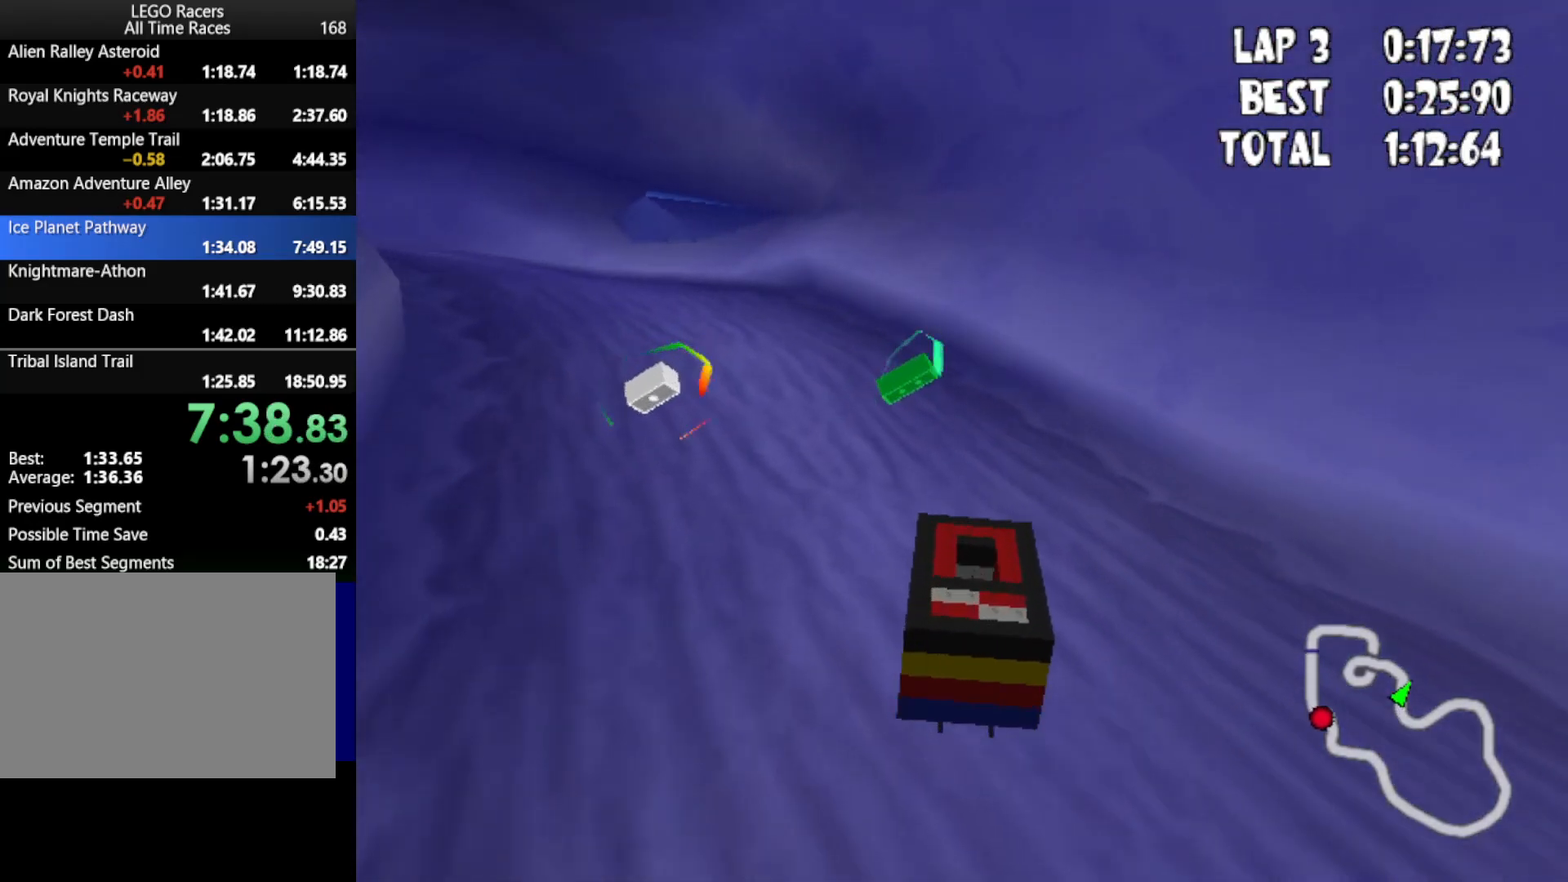
{"keys": ["left", "up"], "events": []}
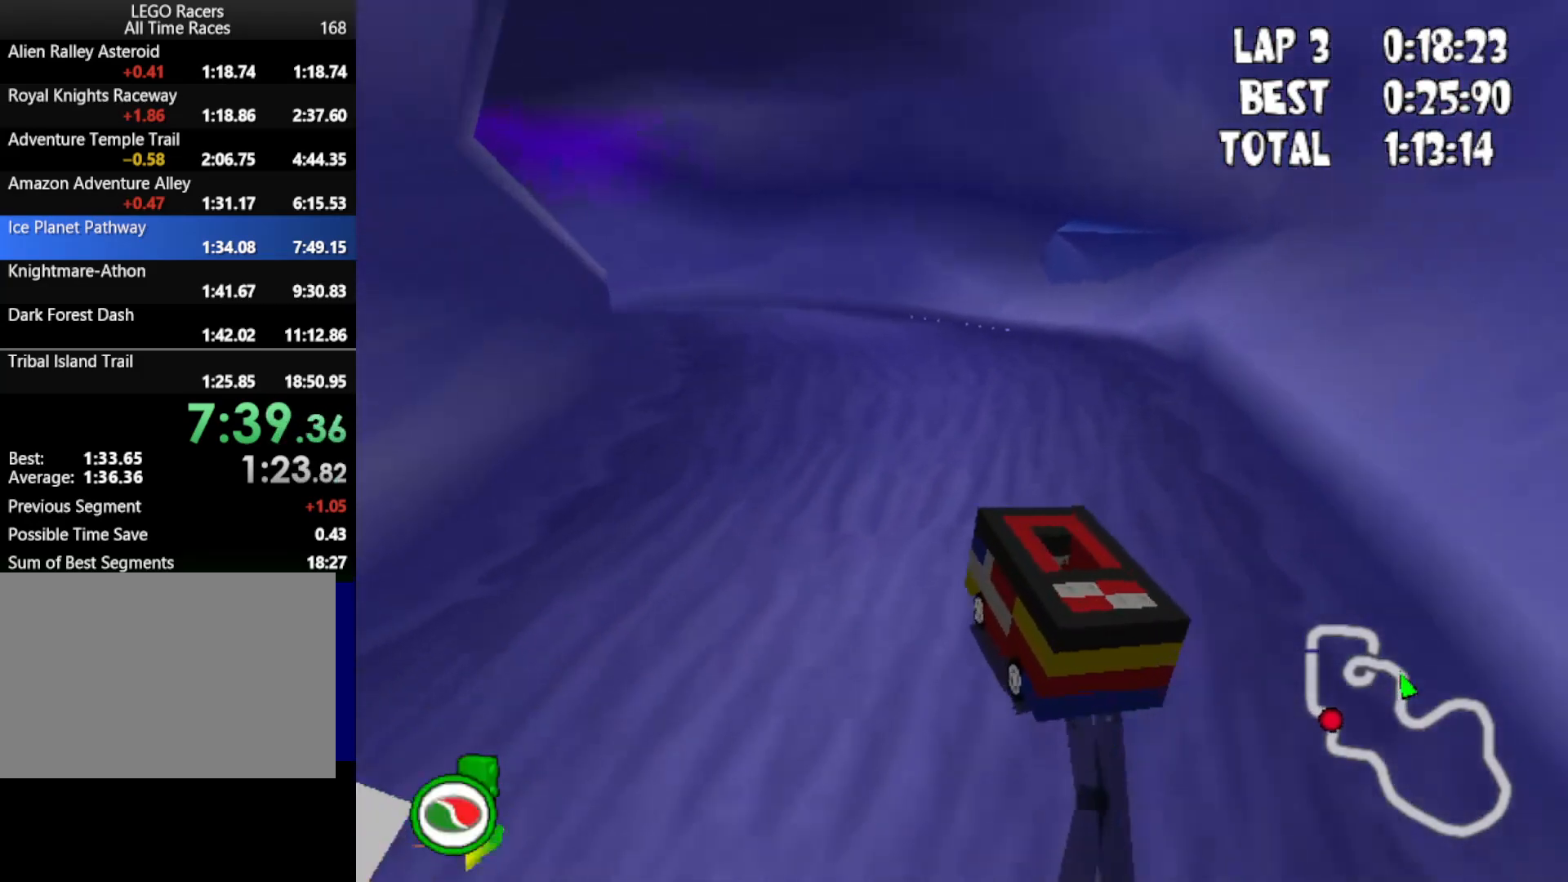
{"keys": ["up"], "events": [[133, "left", "up"]]}
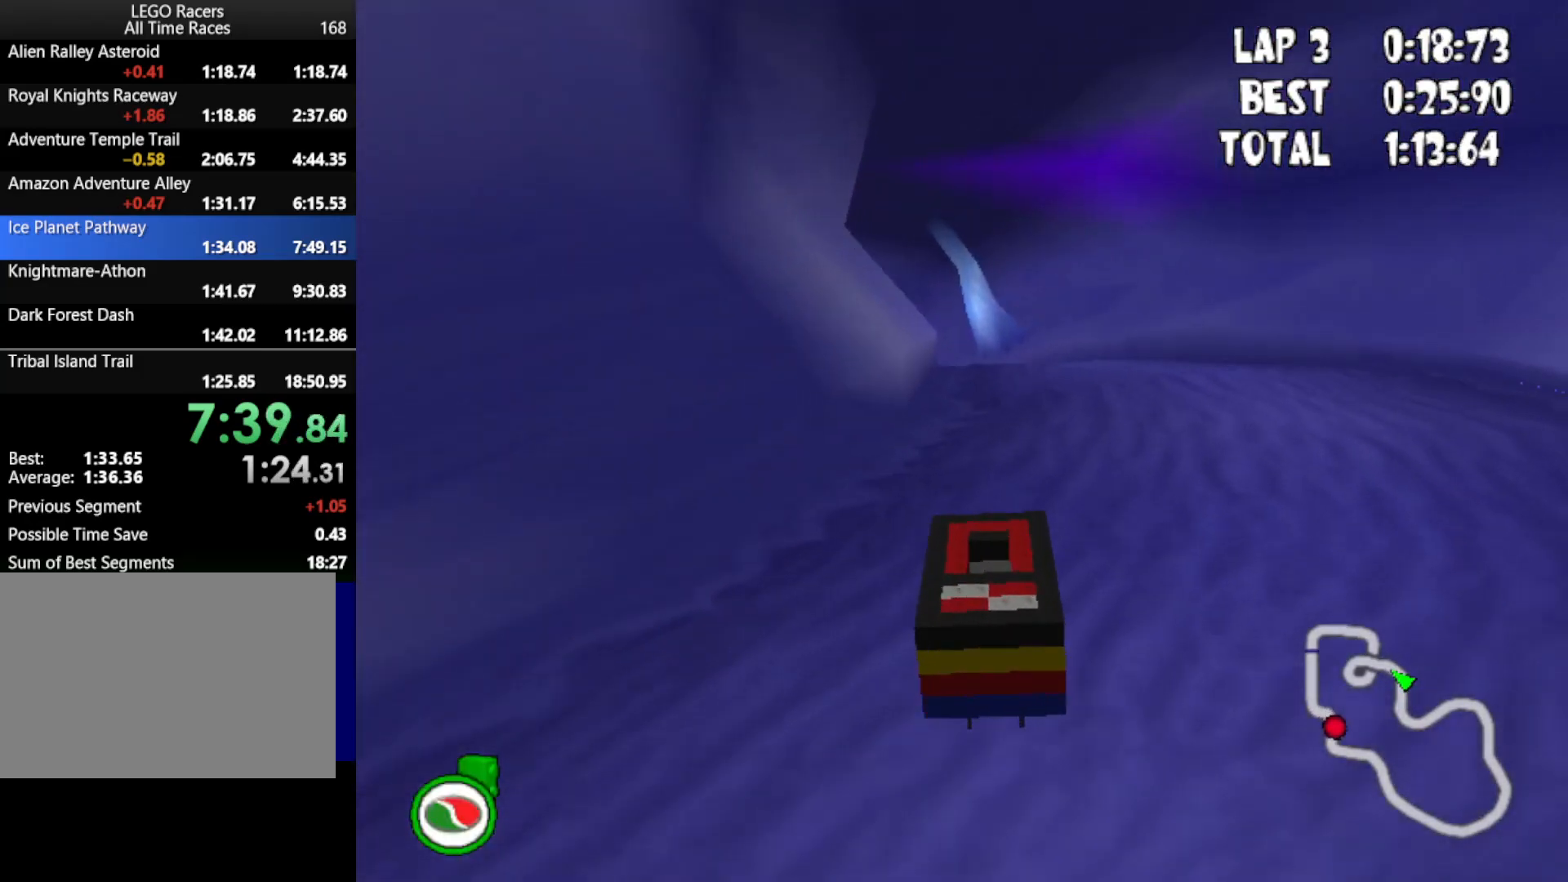
{"keys": ["down", "left", "up"], "events": [[233, "down", "down"], [433, "left", "down"]]}
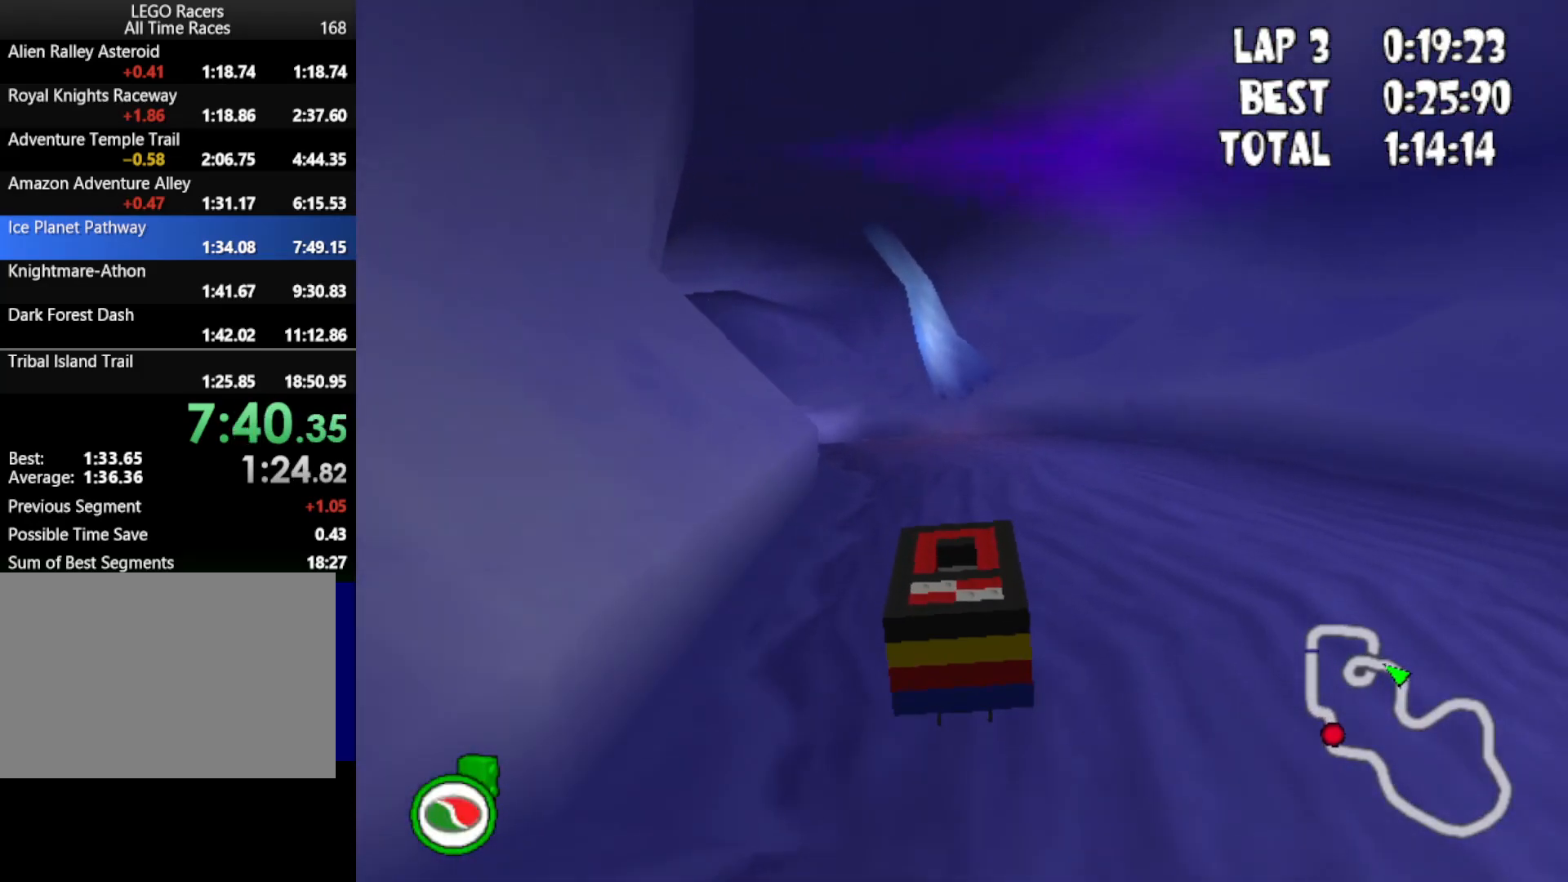
{"keys": ["down", "left", "up"], "events": [[250, "left", "up"], [400, "left", "down"]]}
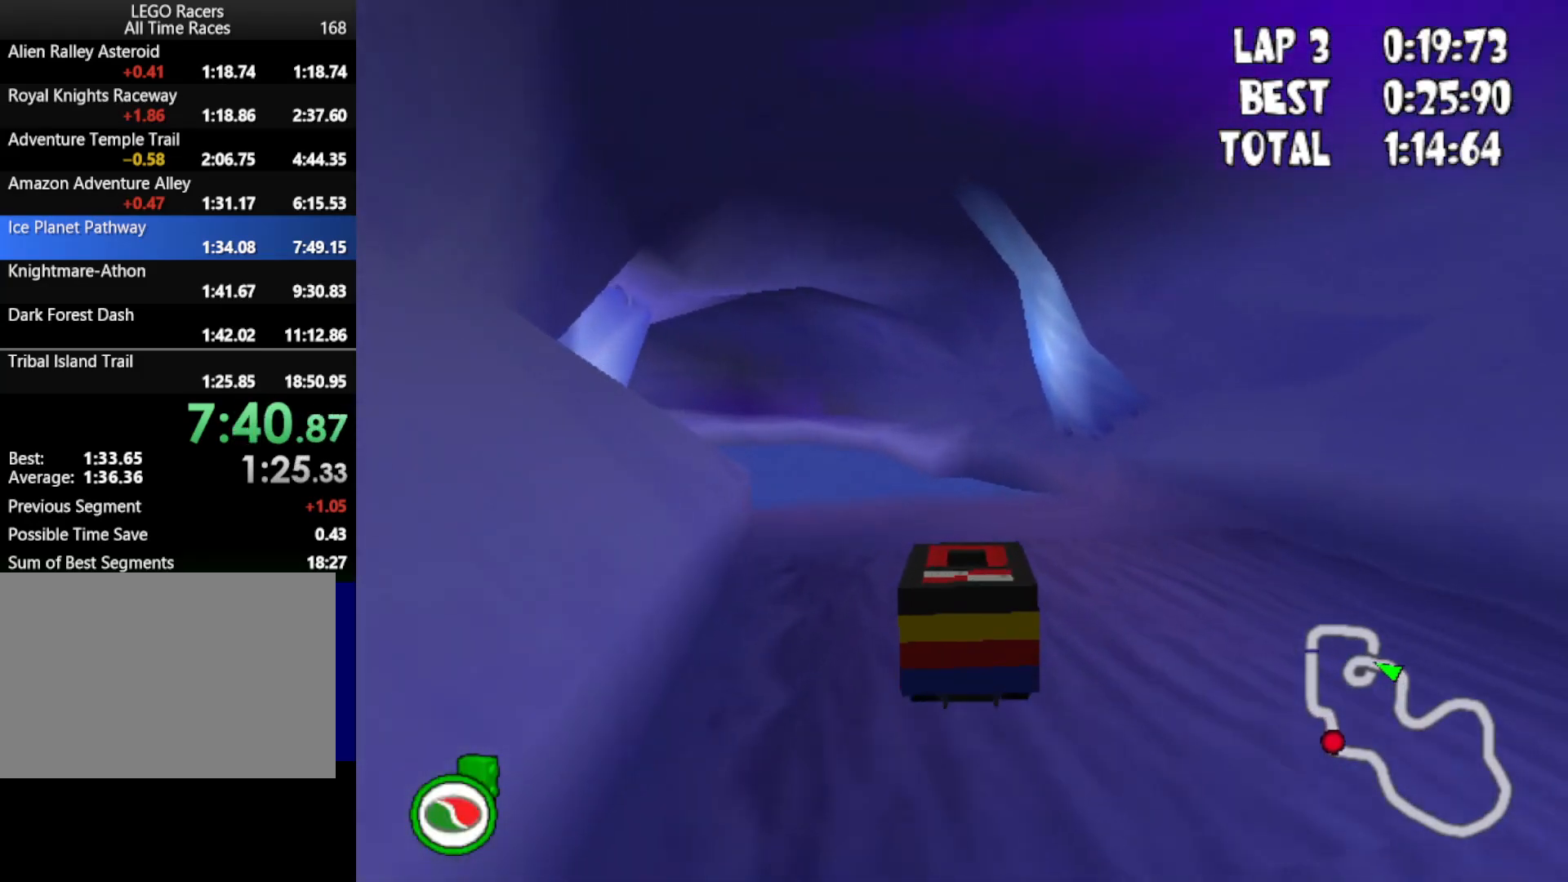
{"keys": ["down", "left", "up"], "events": [[183, "left", "up"], [317, "left", "down"]]}
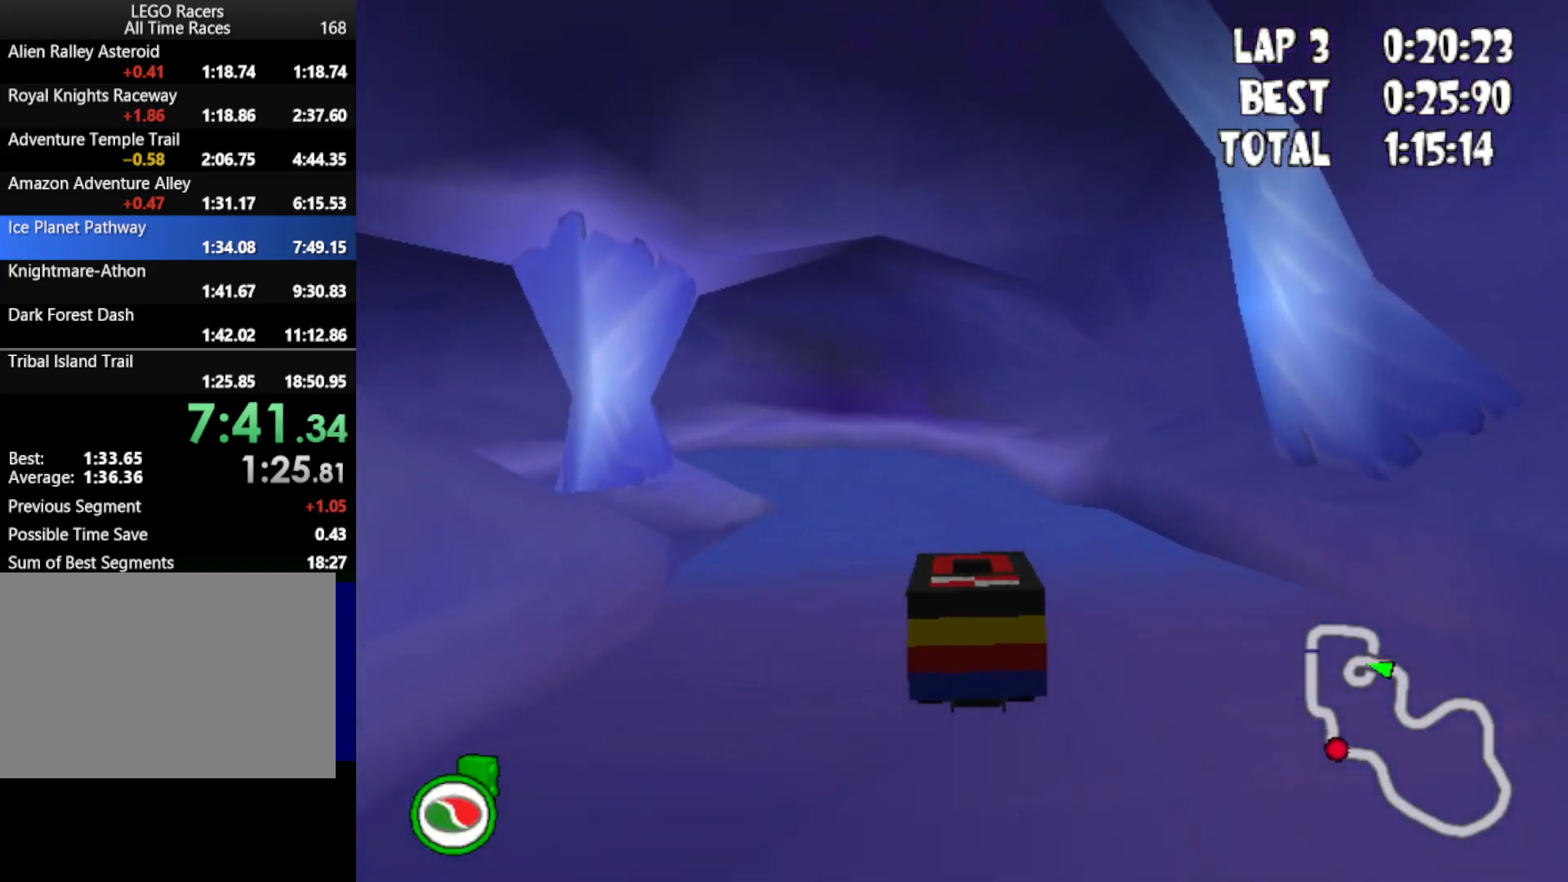
{"keys": ["down", "up"], "events": [[200, "left", "up"]]}